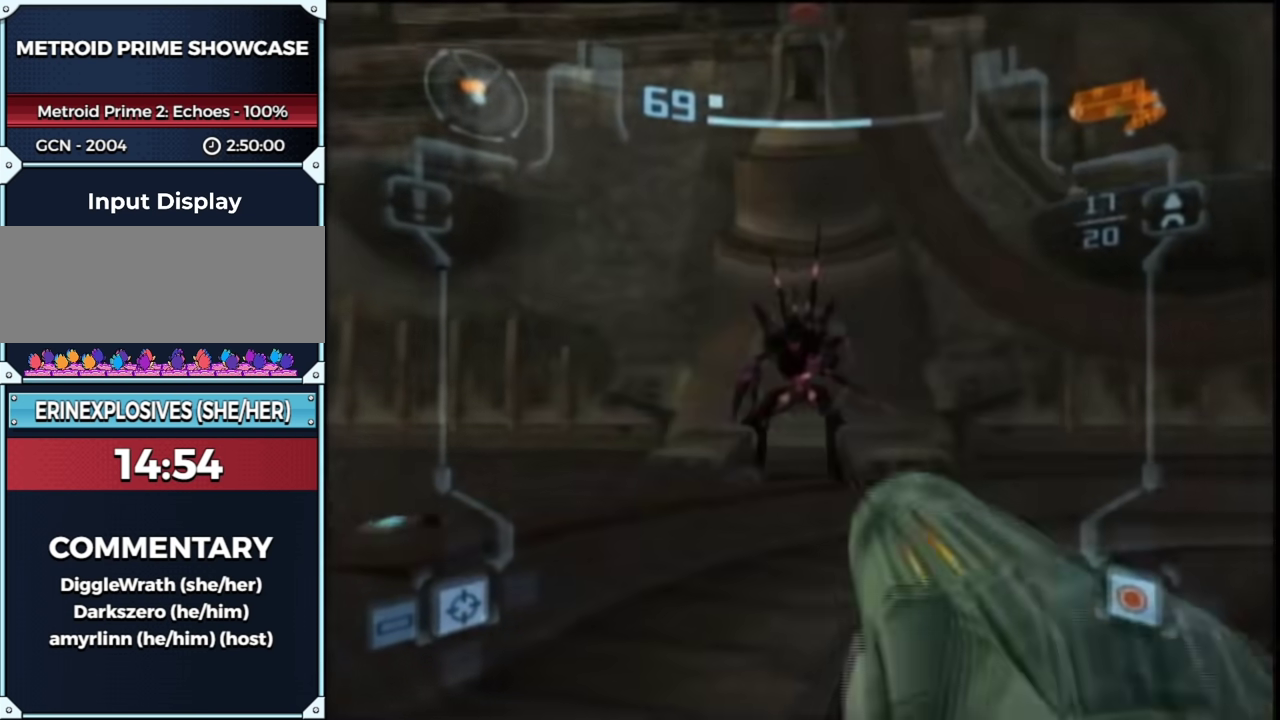
Gameplay with a controller (Nintendo layout); each line is a JSON object with the inputs held at the frame after it. "events" lists button and stick changes between this image and that frame as [ms after this image, input, new state], when the widget could be followed in between. This overlay highlights the sticks when they move; stick clicks (L3 R3) are not distinguishable. Not read: L3 R3 Y other_buttons.
{"buttons": ["A", "B", "L1"], "left_stick": "left", "right_stick": "center", "events": [[67, "A", "down"], [400, "B", "down"]]}
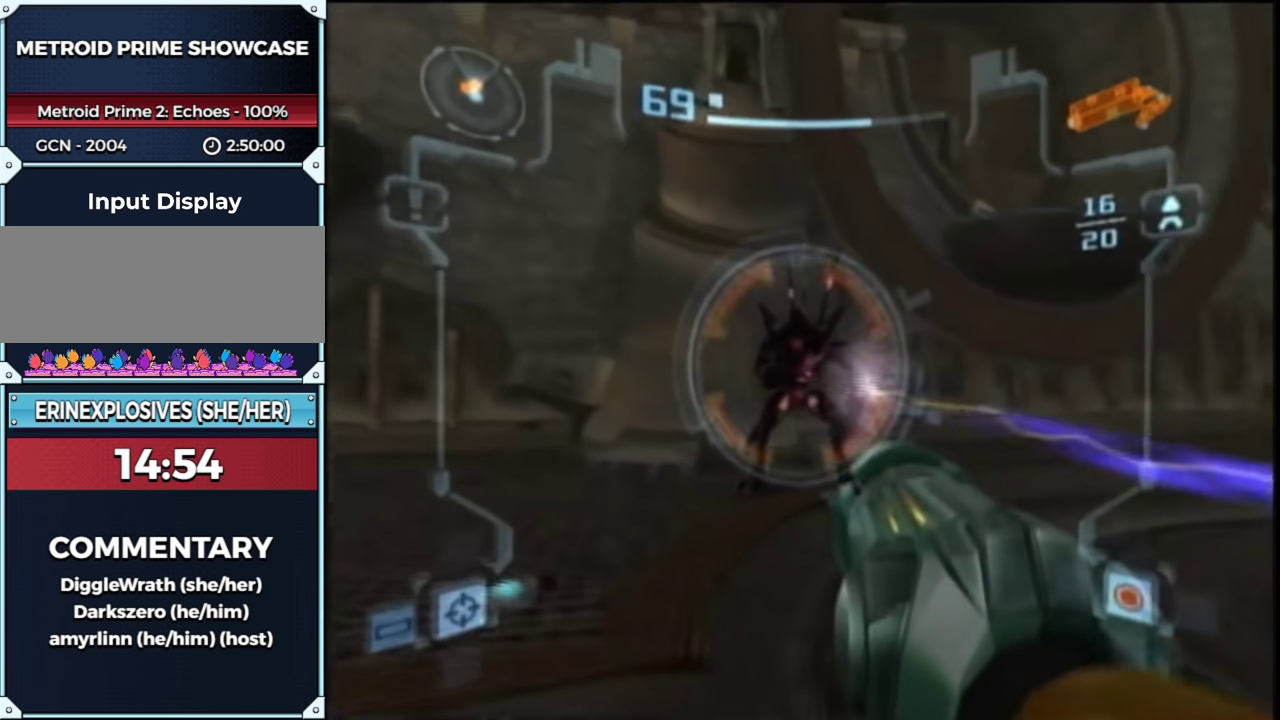
{"buttons": ["A", "L1"], "left_stick": "down-left", "right_stick": "center", "events": [[33, "B", "up"], [83, "left_stick", "down-left"]]}
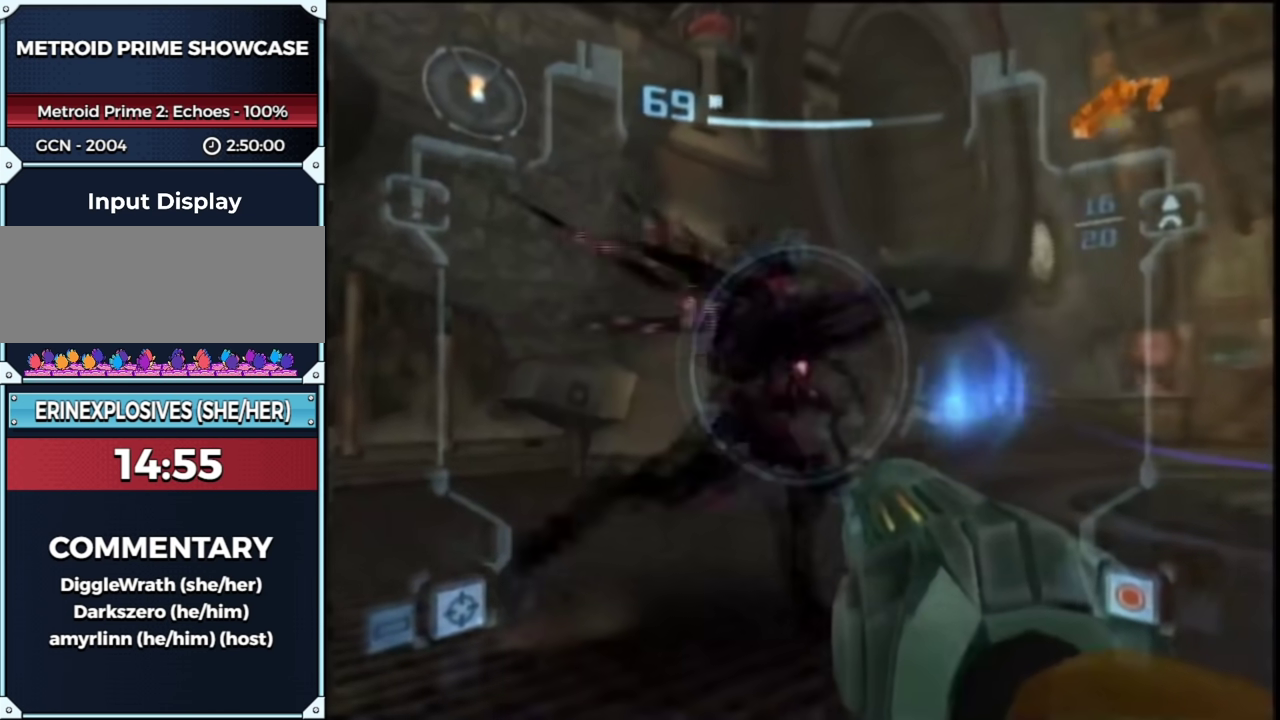
{"buttons": ["A", "L1"], "left_stick": "down-left", "right_stick": "center", "events": []}
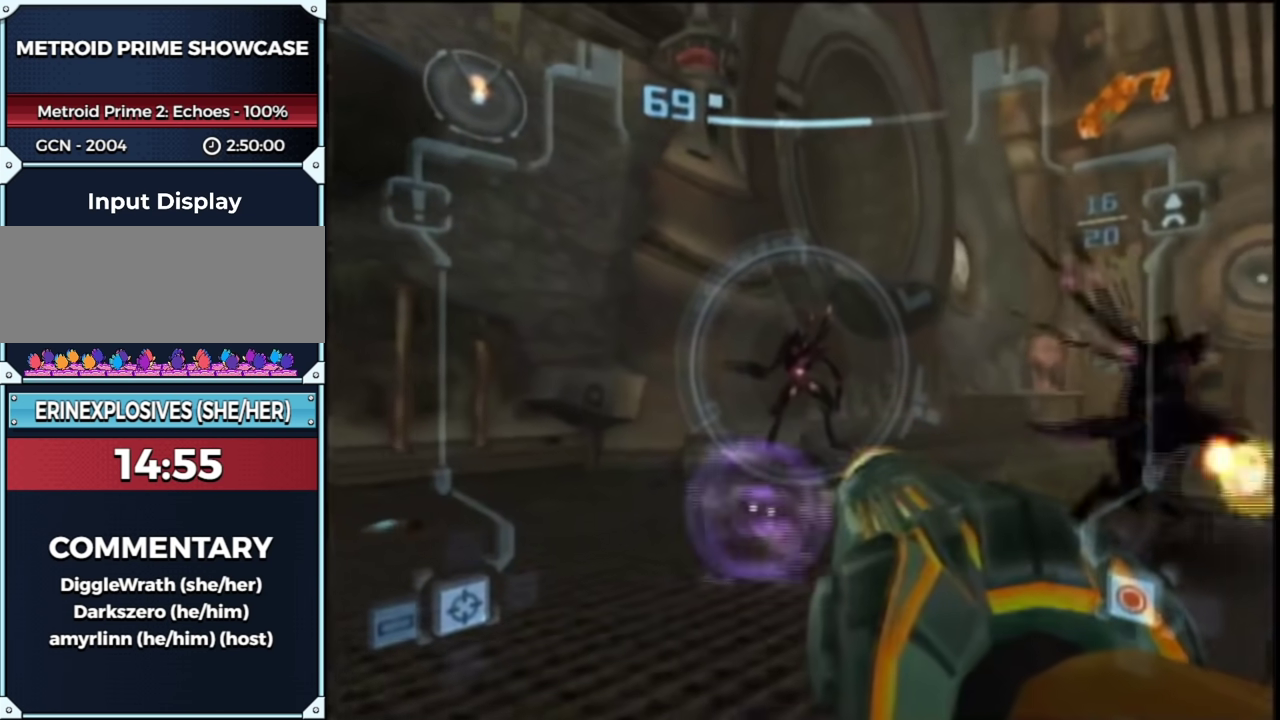
{"buttons": ["A", "L1"], "left_stick": "up", "right_stick": "center", "events": [[67, "B", "down"], [100, "left_stick", "up"], [233, "B", "up"]]}
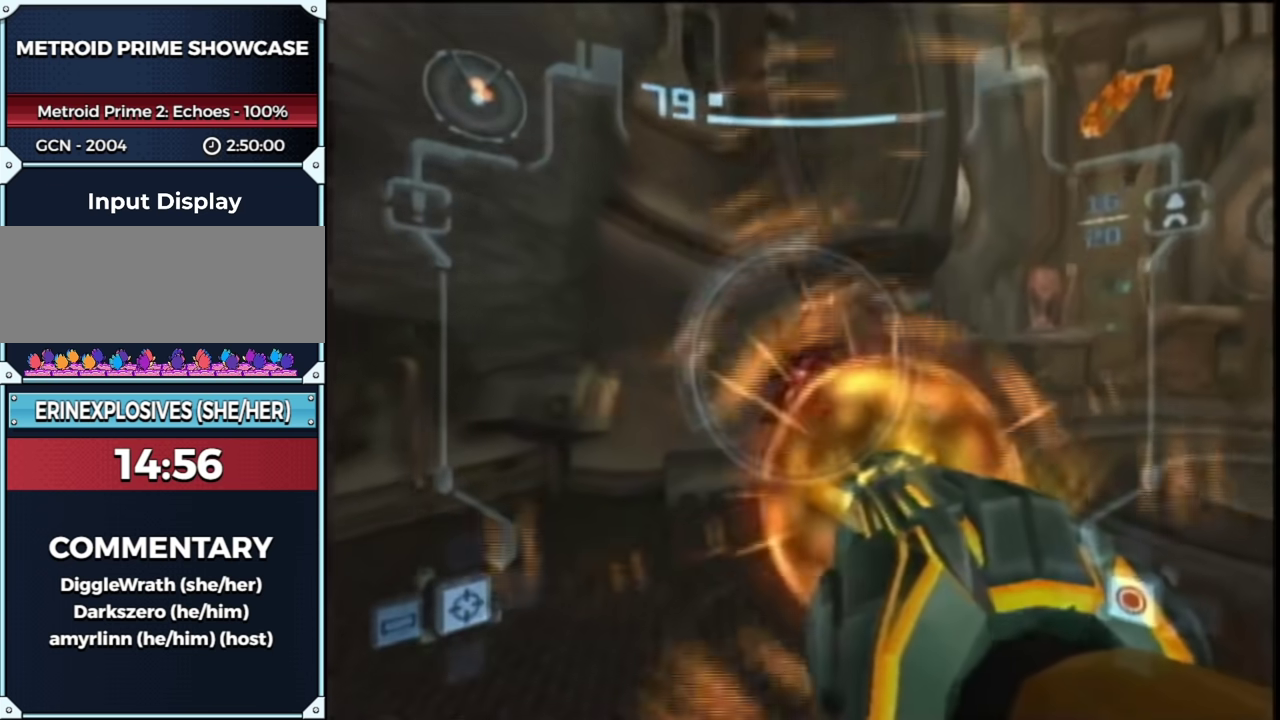
{"buttons": ["L1"], "left_stick": "down", "right_stick": "center", "events": [[217, "left_stick", "down"], [283, "A", "up"]]}
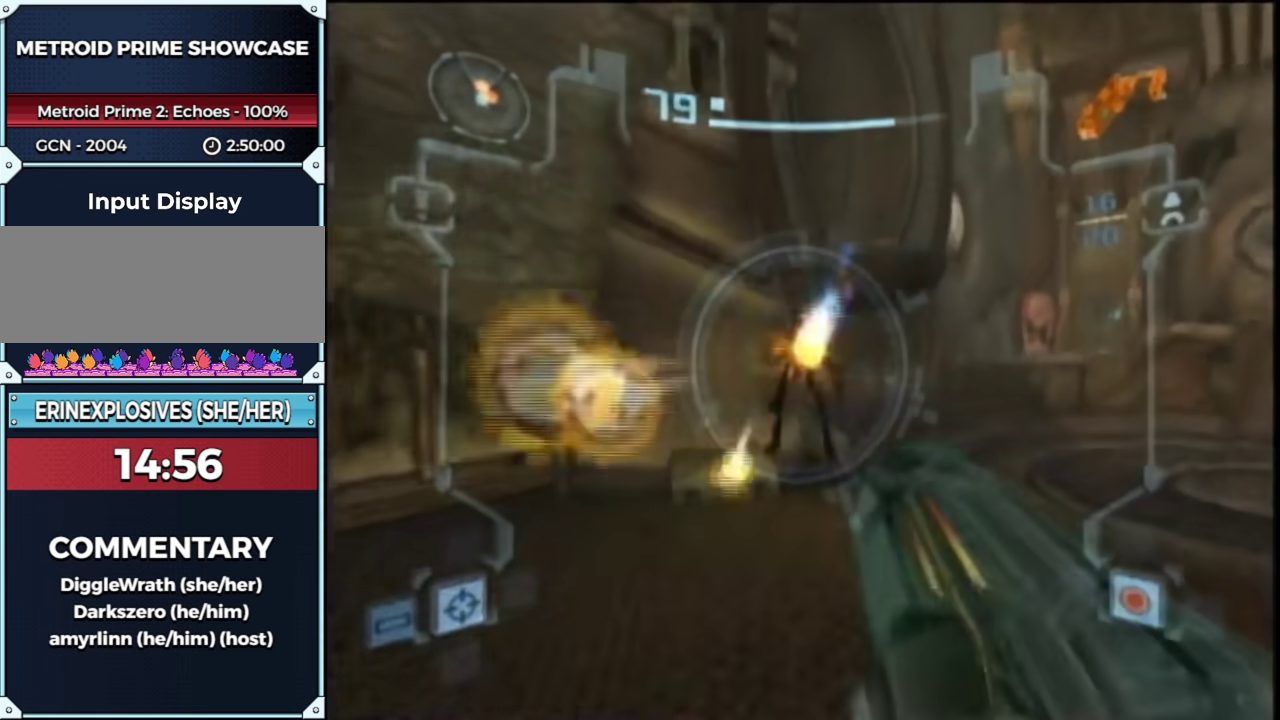
{"buttons": ["L1"], "left_stick": "down", "right_stick": "center", "events": [[183, "B", "down"], [350, "B", "up"]]}
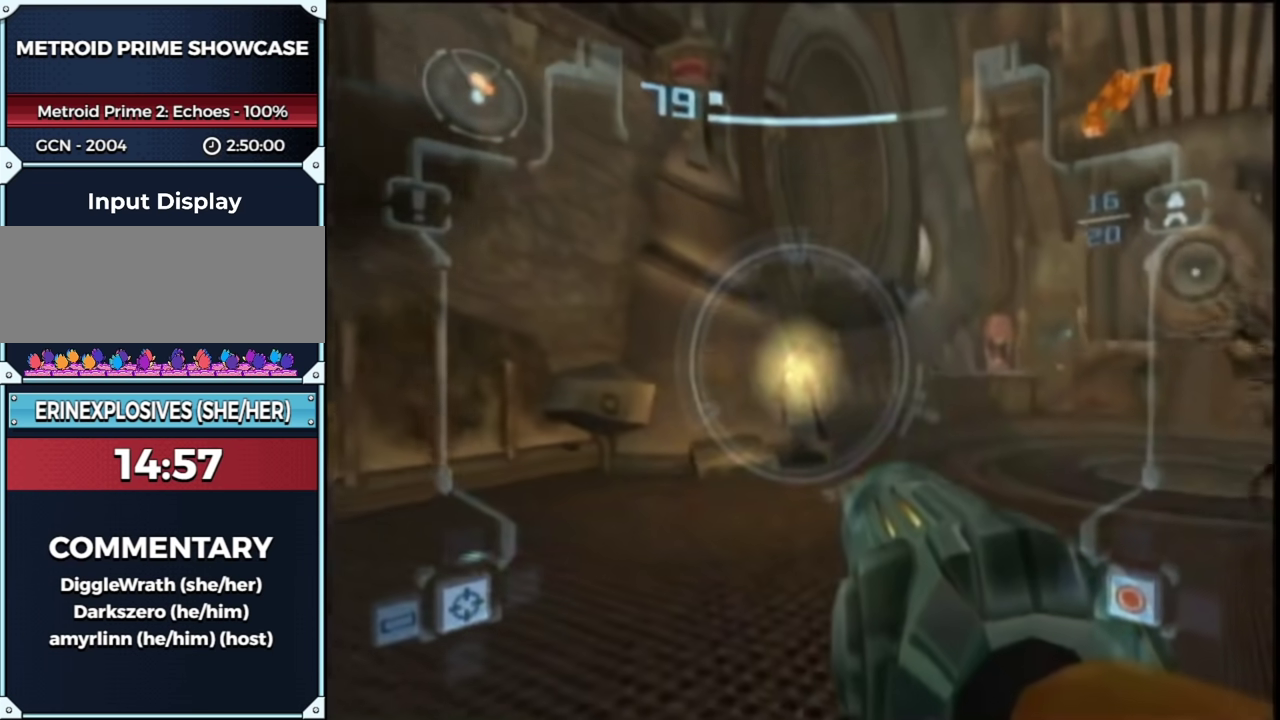
{"buttons": ["A", "L1"], "left_stick": "down-left", "right_stick": "center", "events": [[50, "left_stick", "down-left"], [150, "A", "down"]]}
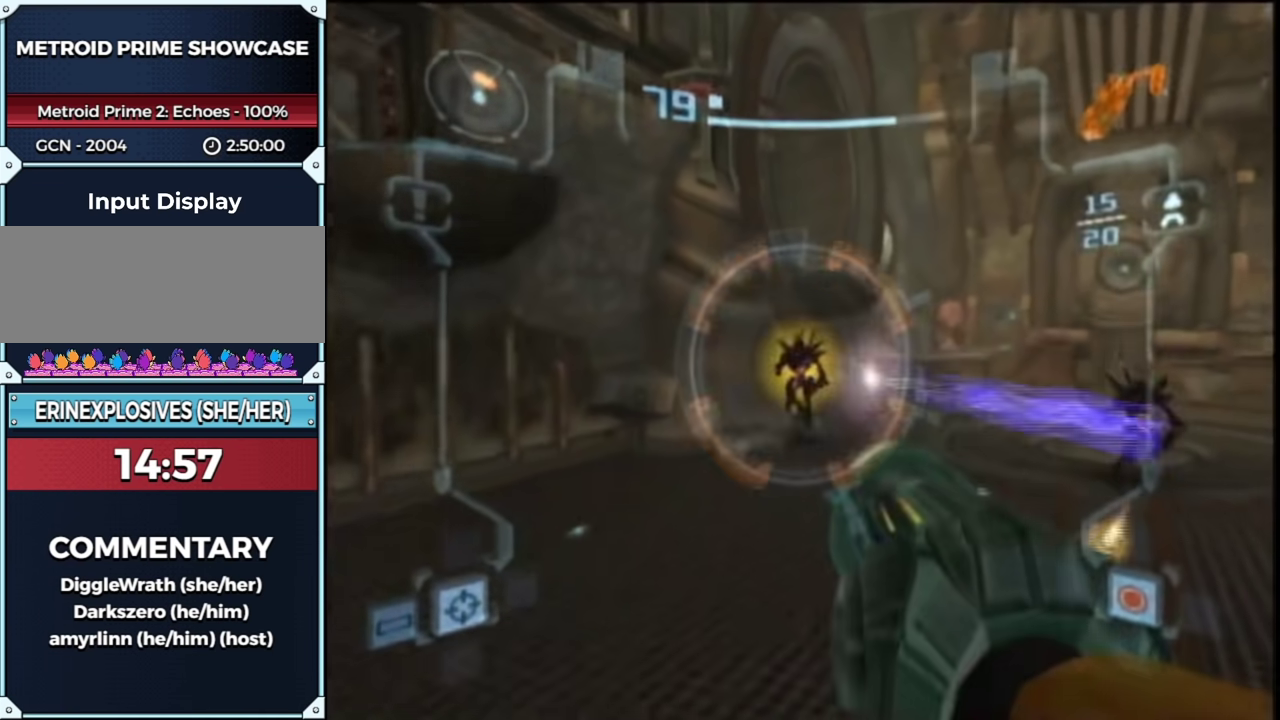
{"buttons": ["A", "L1"], "left_stick": "down-left", "right_stick": "center", "events": []}
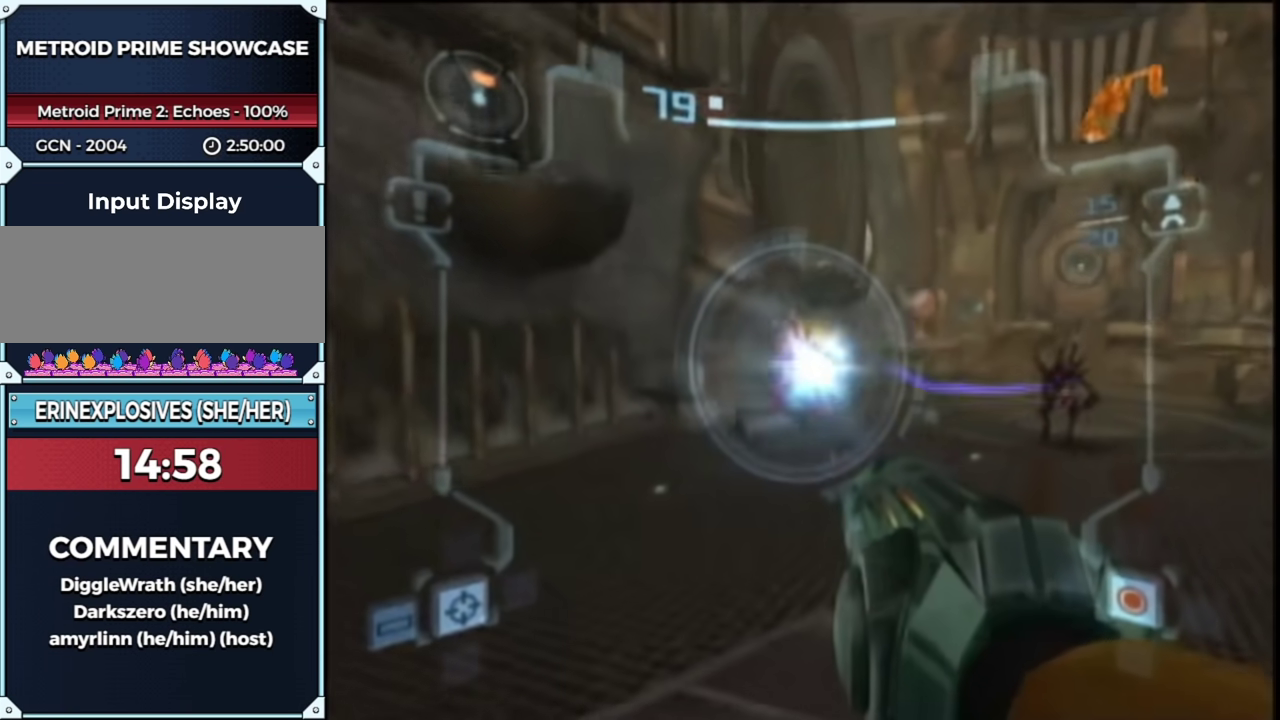
{"buttons": ["A", "B", "L1"], "left_stick": "up", "right_stick": "center", "events": [[300, "left_stick", "up"], [467, "B", "down"]]}
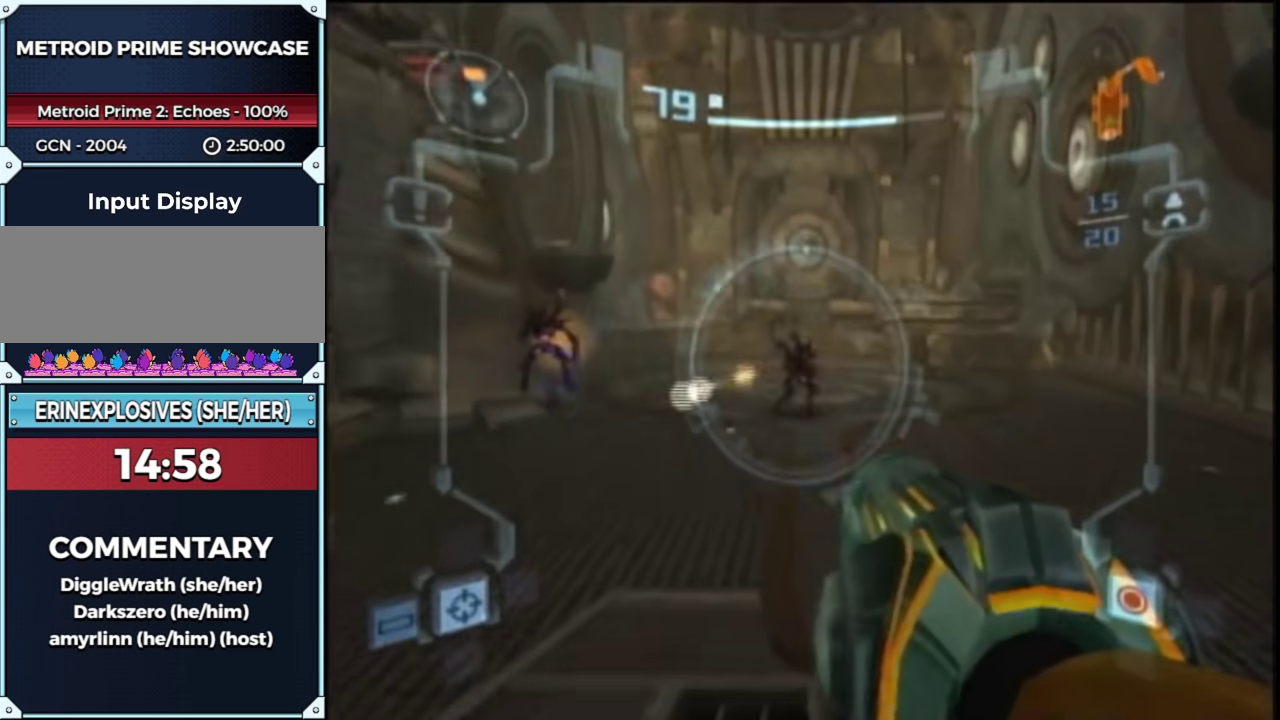
{"buttons": ["A", "L1", "R1"], "left_stick": "left", "right_stick": "center", "events": [[117, "B", "up"], [283, "left_stick", "up-left"], [317, "L1", "up"], [317, "R1", "down"], [333, "left_stick", "left"], [500, "L1", "down"]]}
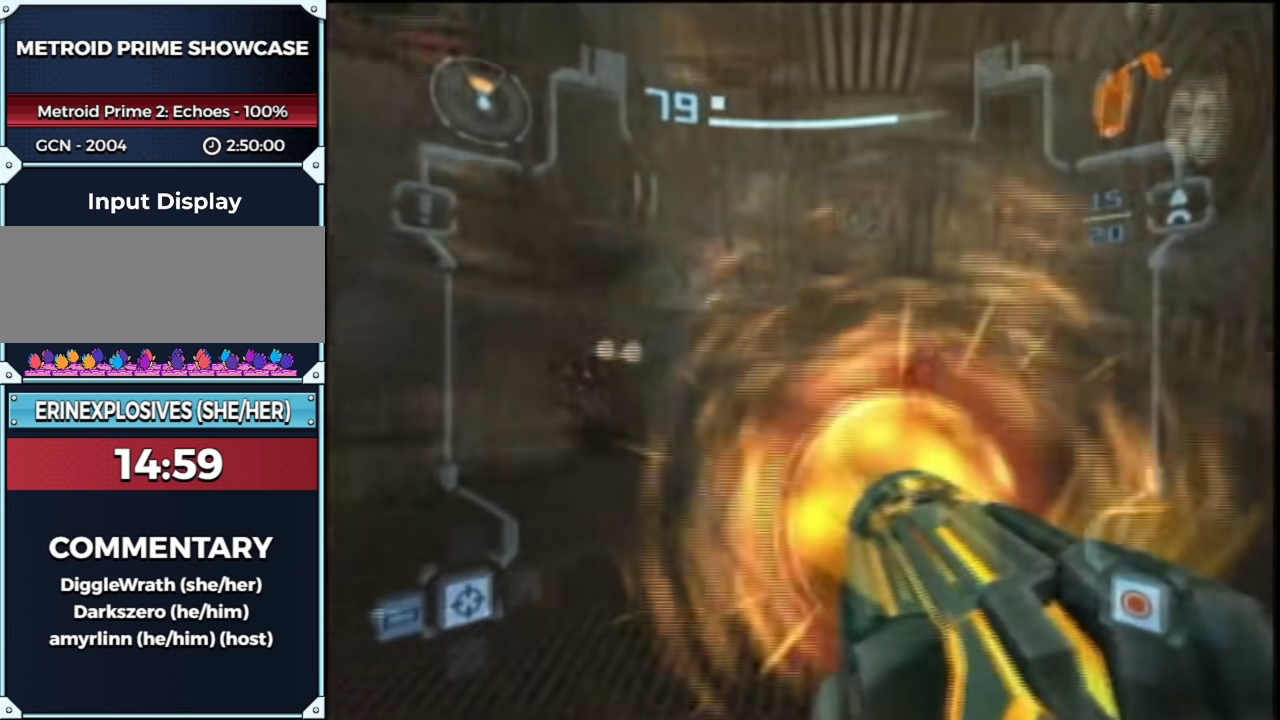
{"buttons": ["A", "L1"], "left_stick": "down", "right_stick": "center", "events": [[50, "left_stick", "up-left"], [150, "R1", "up"], [150, "left_stick", "up"], [217, "left_stick", "up-right"], [350, "left_stick", "down-right"], [367, "A", "up"], [400, "left_stick", "down"], [433, "A", "down"]]}
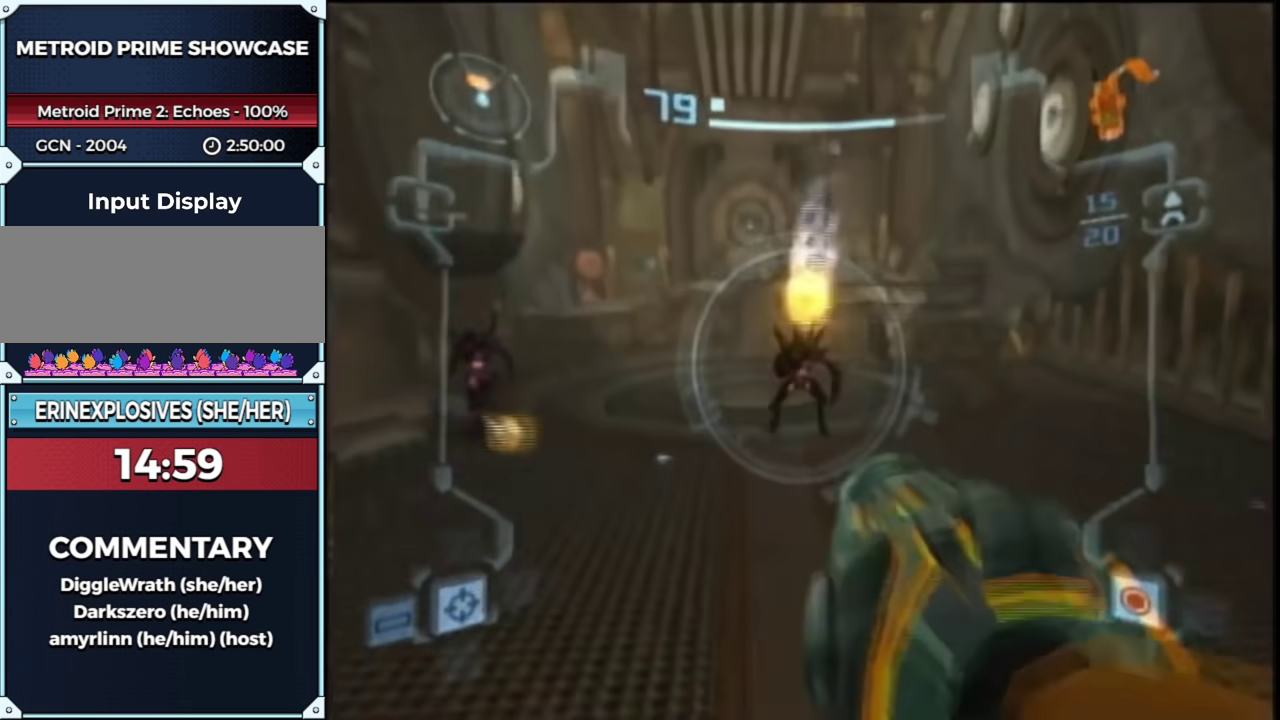
{"buttons": ["A", "L1"], "left_stick": "up-right", "right_stick": "center", "events": [[83, "L1", "up"], [83, "left_stick", "down-left"], [150, "R1", "down"], [183, "left_stick", "left"], [250, "L1", "down"], [367, "R1", "up"], [367, "left_stick", "up-right"]]}
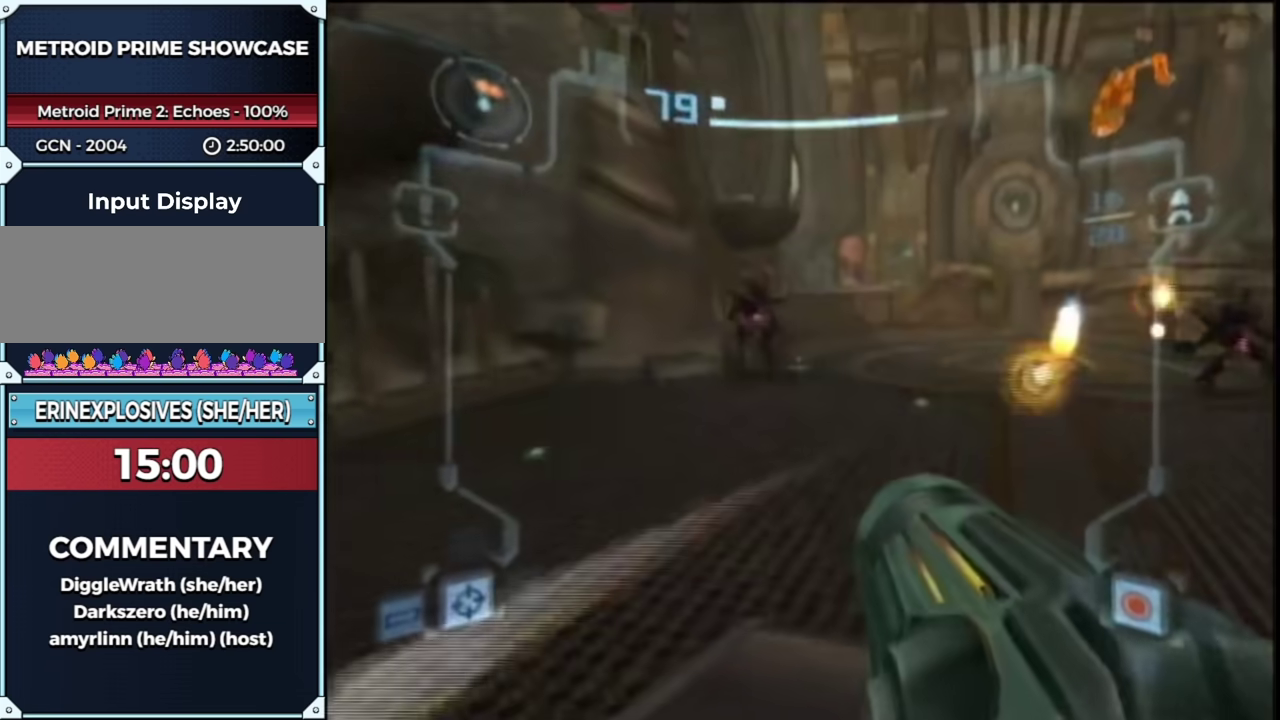
{"buttons": ["A", "L1"], "left_stick": "down-right", "right_stick": "center", "events": [[67, "left_stick", "up"], [100, "A", "up"], [150, "left_stick", "up-left"], [467, "left_stick", "down-right"], [500, "A", "down"]]}
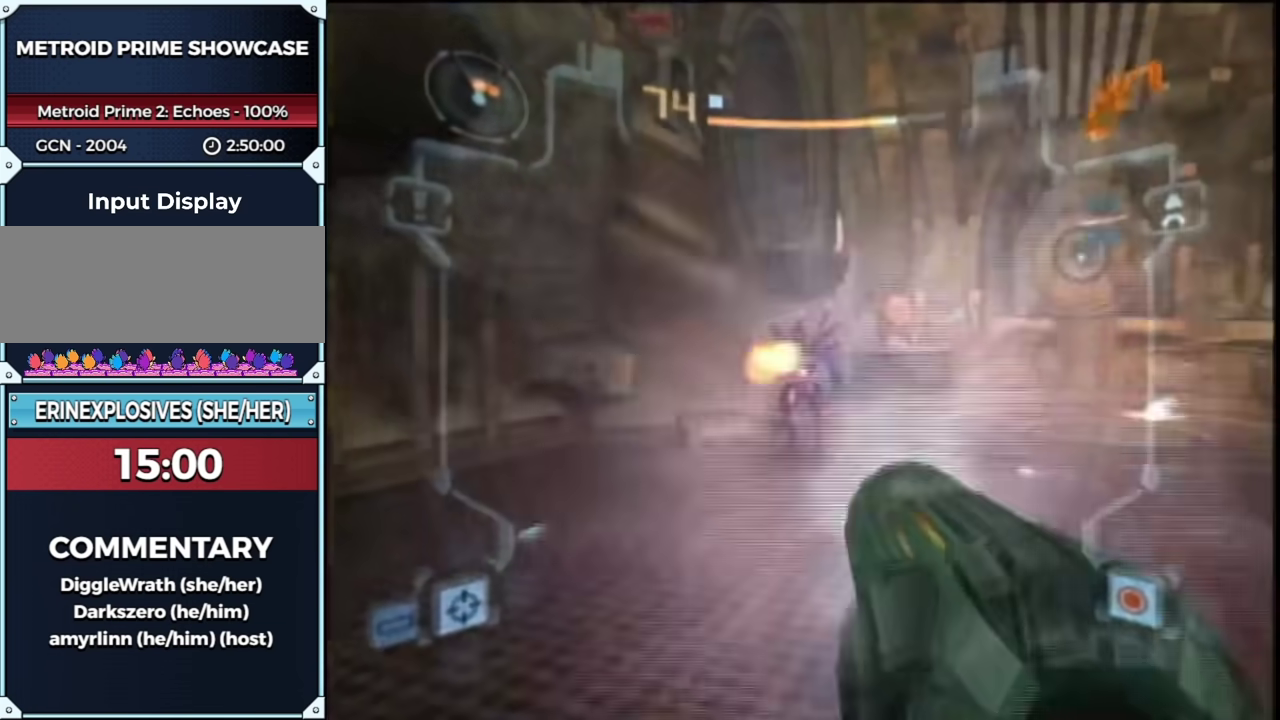
{"buttons": ["A", "L1"], "left_stick": "down", "right_stick": "center", "events": [[33, "left_stick", "down"]]}
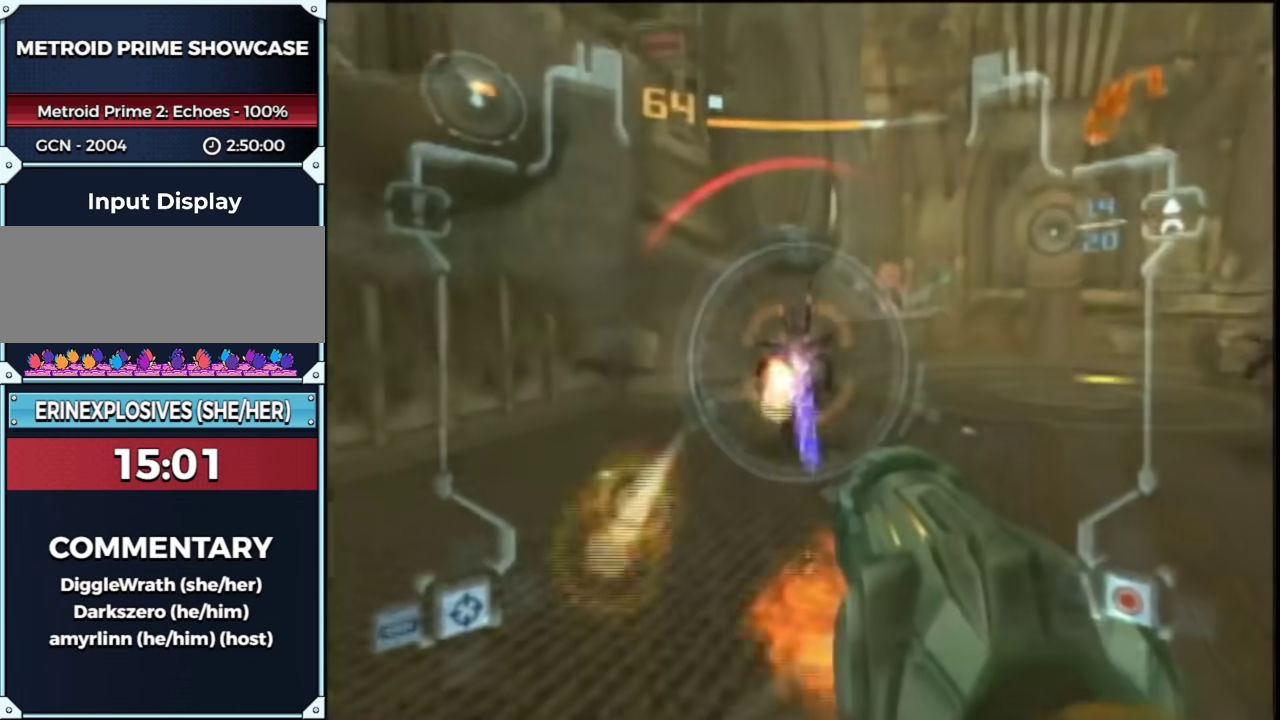
{"buttons": ["A", "L1"], "left_stick": "down-left", "right_stick": "center", "events": [[467, "left_stick", "down-left"]]}
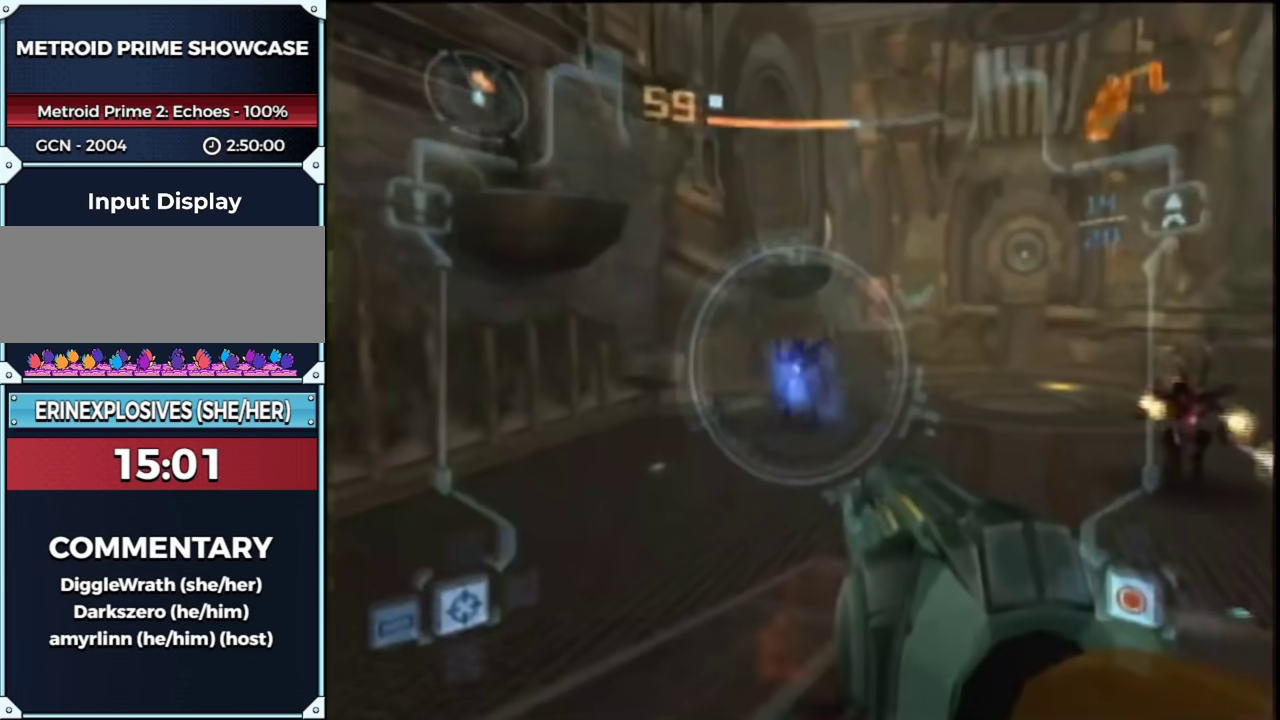
{"buttons": ["A", "L1"], "left_stick": "up", "right_stick": "center", "events": [[150, "B", "down"], [150, "left_stick", "up"], [317, "B", "up"]]}
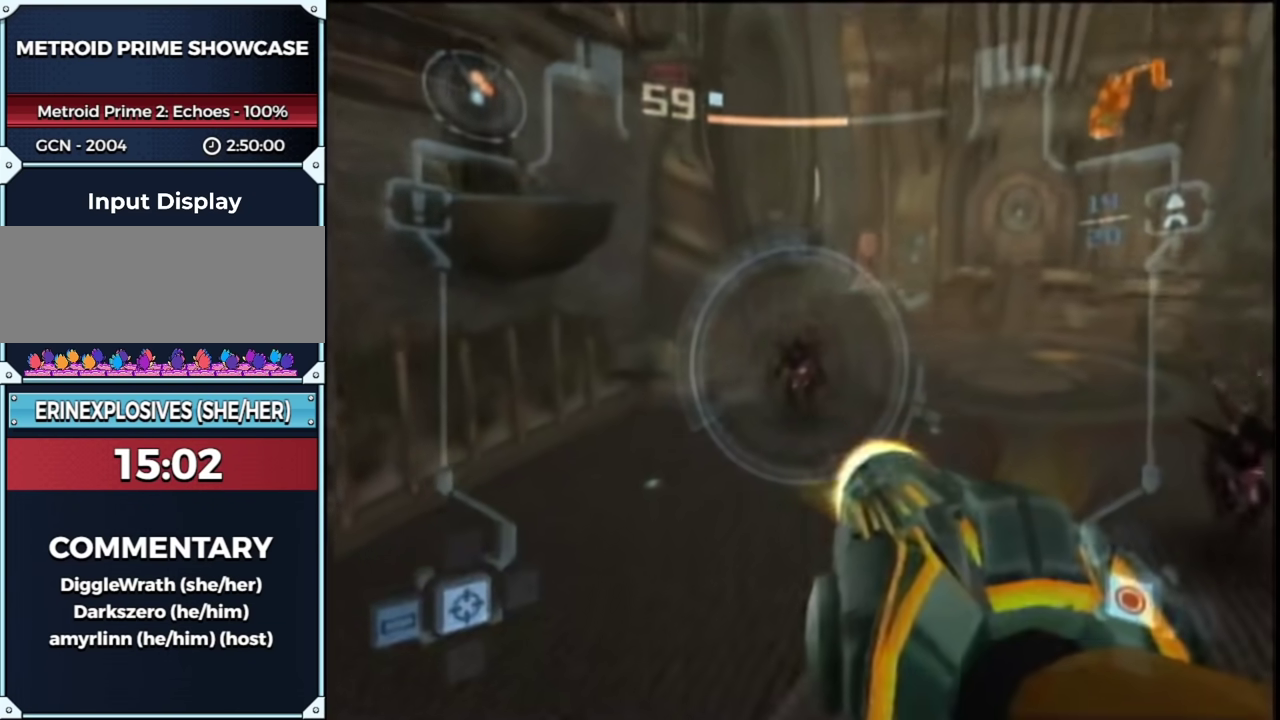
{"buttons": ["A", "L1"], "left_stick": "down", "right_stick": "center", "events": [[117, "A", "up"], [183, "left_stick", "down"], [217, "A", "down"]]}
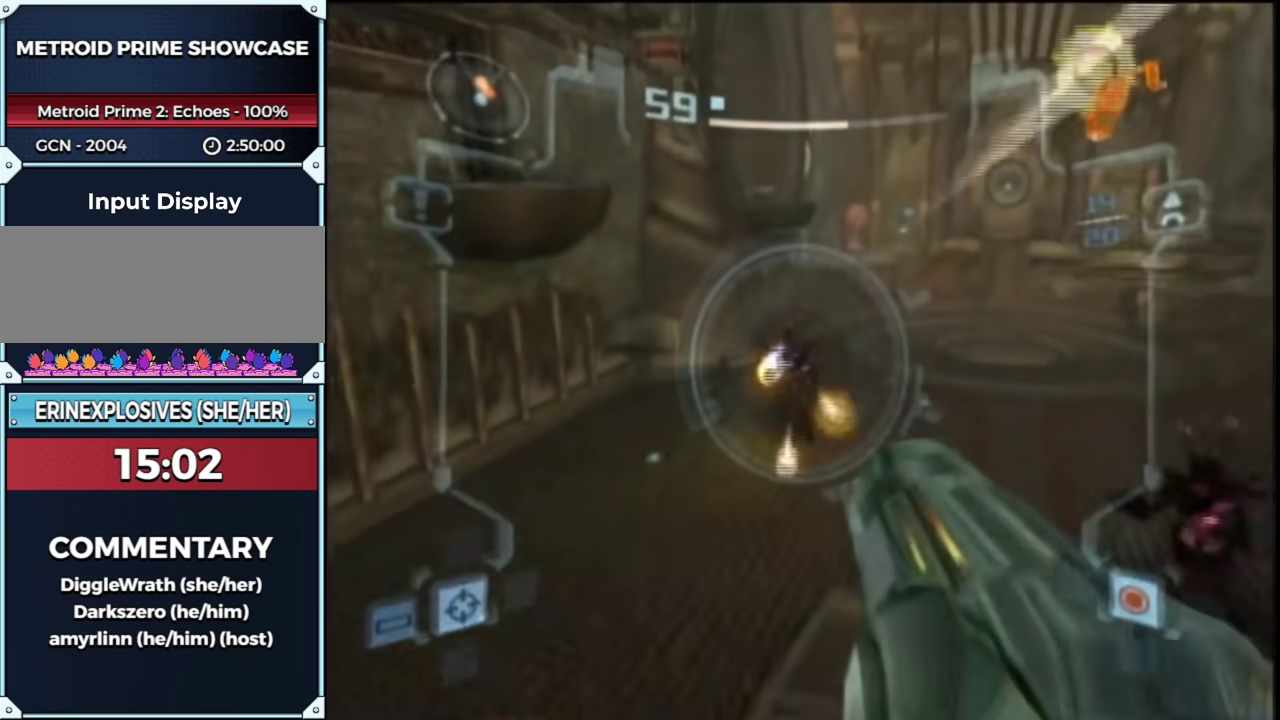
{"buttons": ["A", "L1"], "left_stick": "up-right", "right_stick": "center", "events": [[400, "A", "up"], [467, "A", "down"], [467, "left_stick", "up-right"]]}
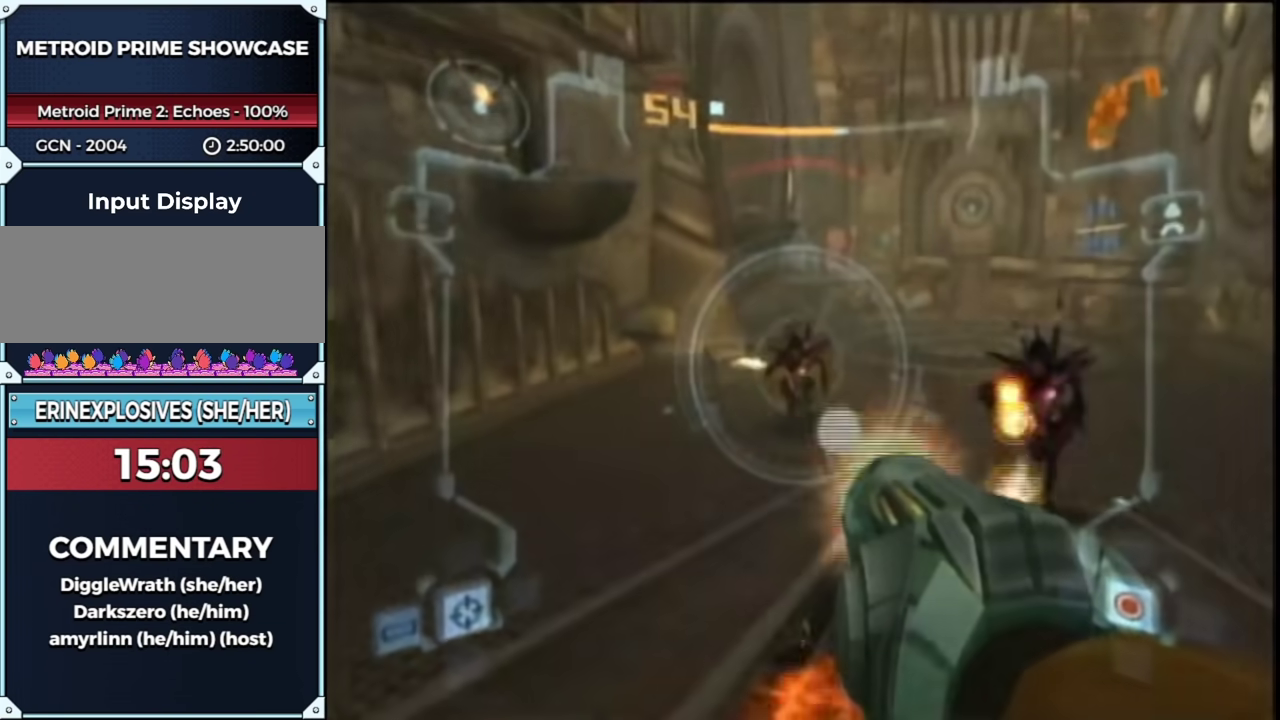
{"buttons": ["A", "L1"], "left_stick": "down-left", "right_stick": "center", "events": [[83, "A", "up"], [183, "left_stick", "up"], [283, "A", "down"], [283, "left_stick", "left"], [400, "left_stick", "down-left"]]}
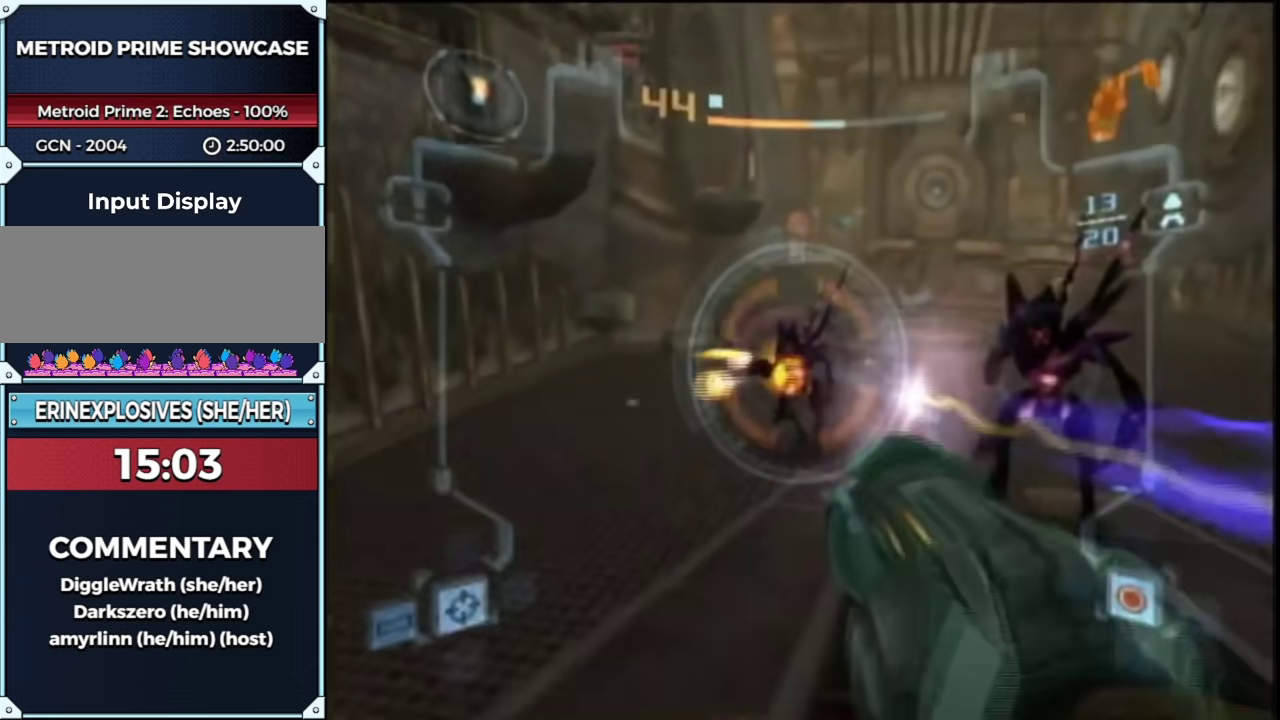
{"buttons": ["A", "B", "L1"], "left_stick": "down", "right_stick": "center", "events": [[183, "left_stick", "down"], [467, "B", "down"]]}
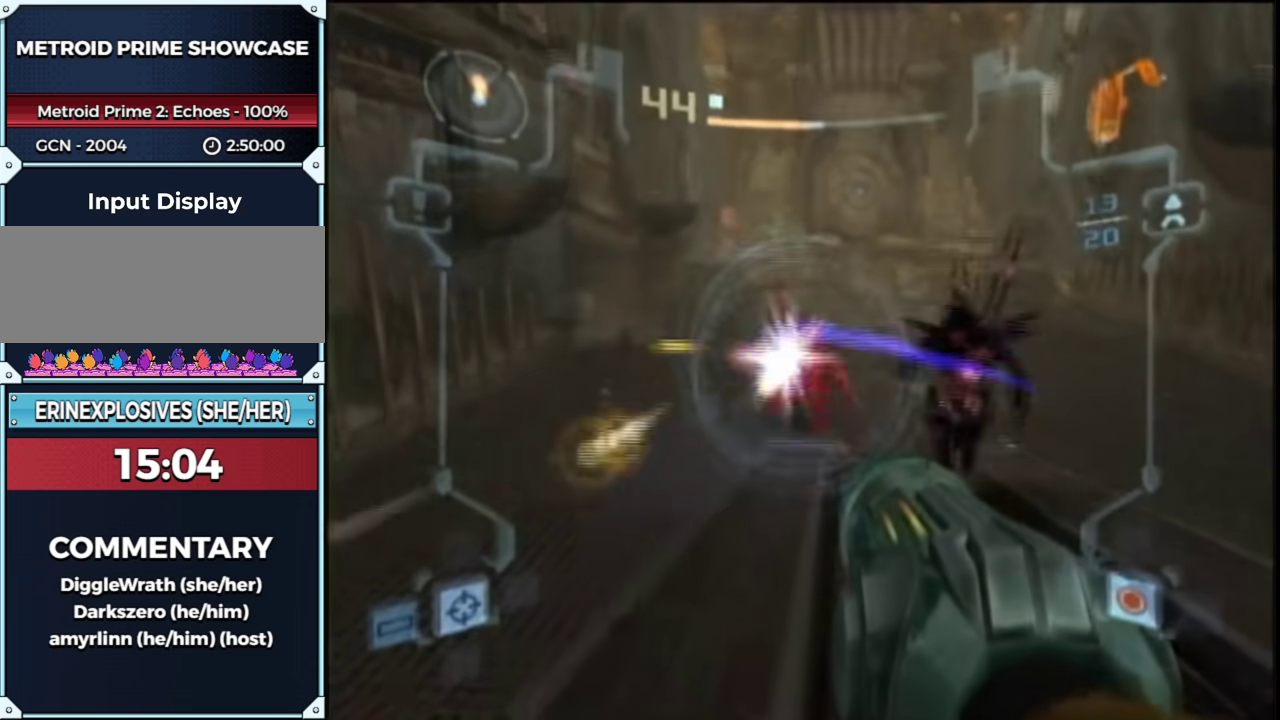
{"buttons": ["A", "L1"], "left_stick": "center", "right_stick": "center"}
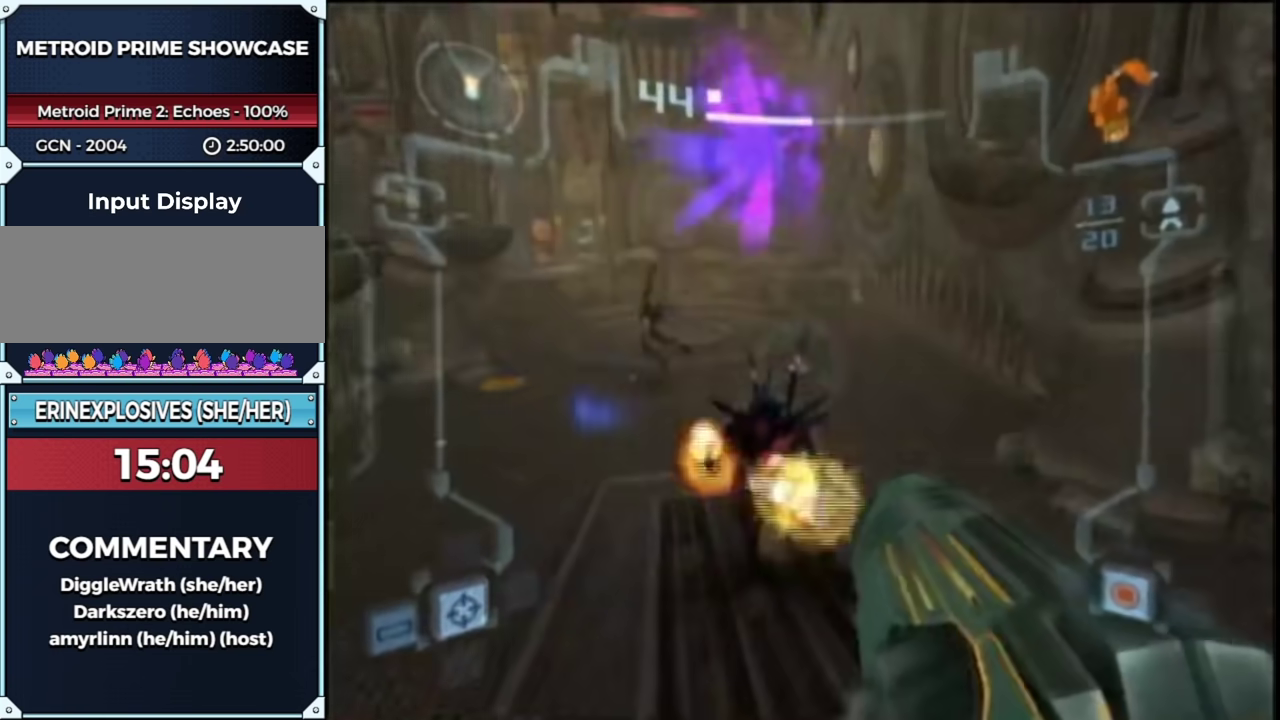
{"buttons": ["A", "L1"], "left_stick": "down", "right_stick": "center"}
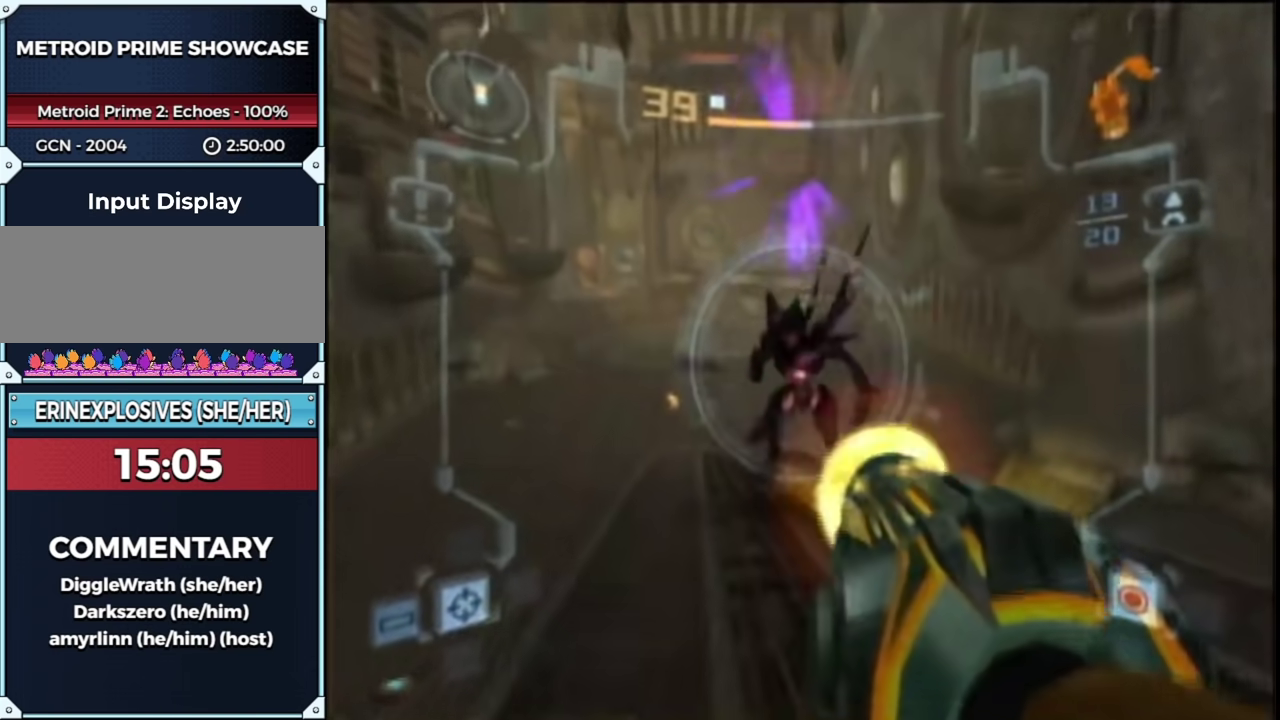
{"buttons": ["A", "L1"], "left_stick": "down", "right_stick": "center", "events": [[100, "B", "down"], [250, "B", "up"]]}
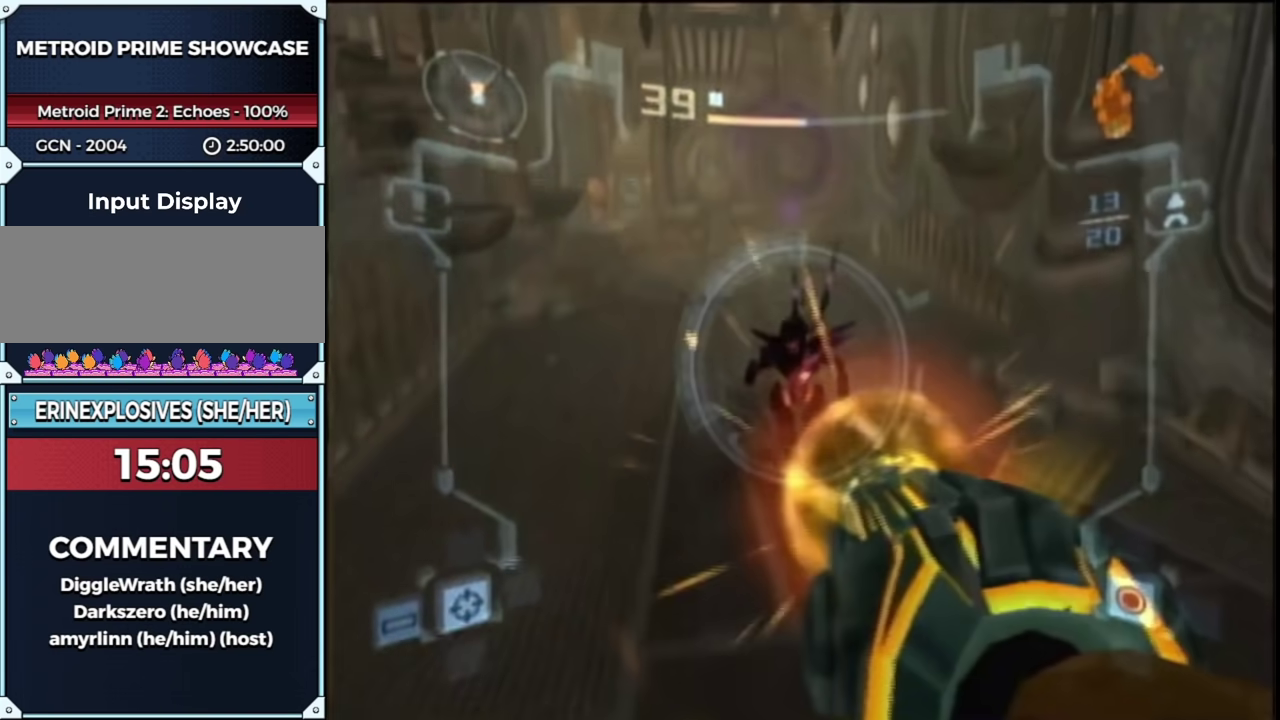
{"buttons": ["L1"], "left_stick": "down", "right_stick": "center", "events": [[117, "left_stick", "up"], [467, "A", "up"], [500, "left_stick", "down"]]}
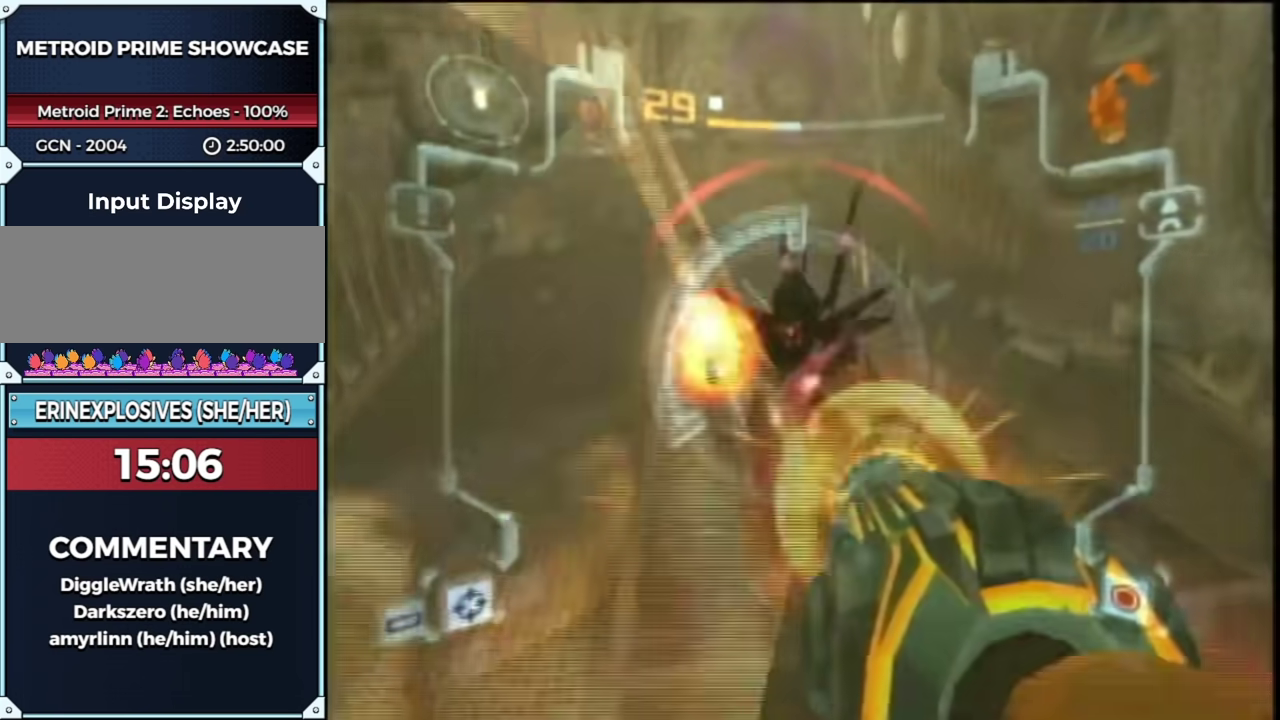
{"buttons": ["L1"], "left_stick": "down-left", "right_stick": "center", "events": [[400, "left_stick", "down-left"]]}
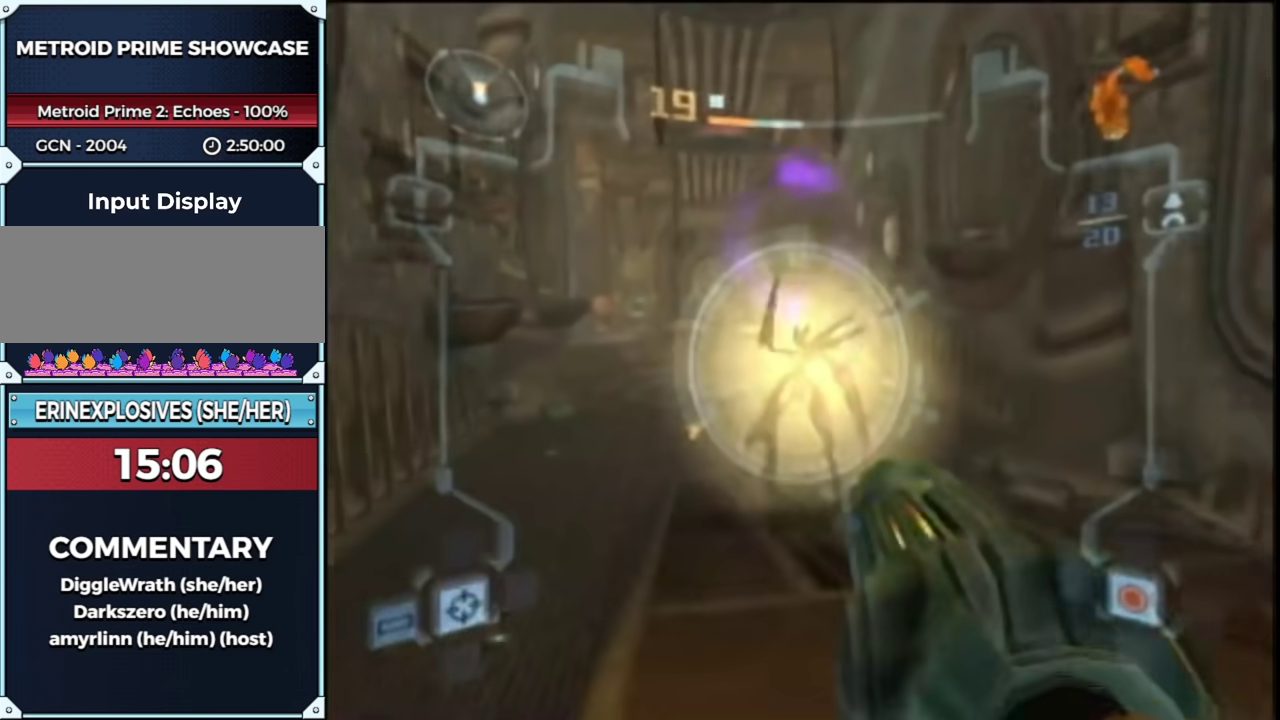
{"buttons": ["A", "L1"], "left_stick": "down", "right_stick": "center", "events": [[67, "left_stick", "down"], [383, "A", "down"]]}
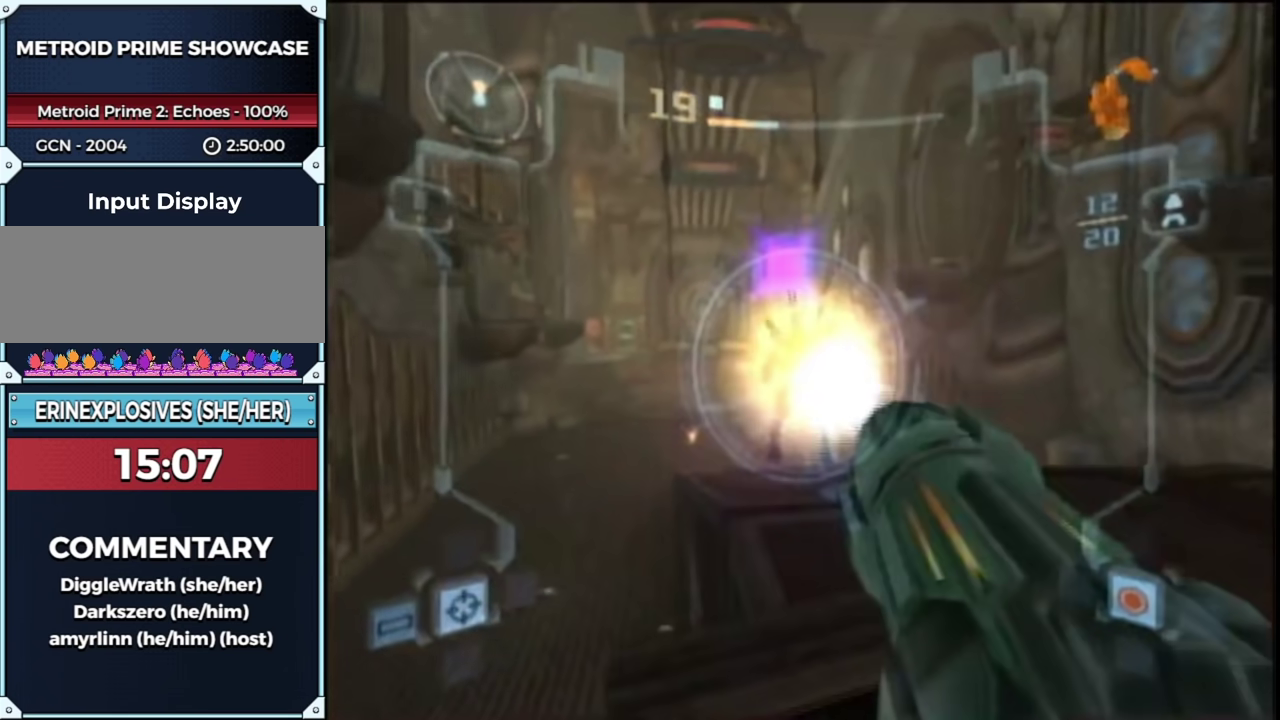
{"buttons": ["A", "B", "L1"], "left_stick": "down-left", "right_stick": "center", "events": [[333, "B", "down"], [483, "left_stick", "down-left"]]}